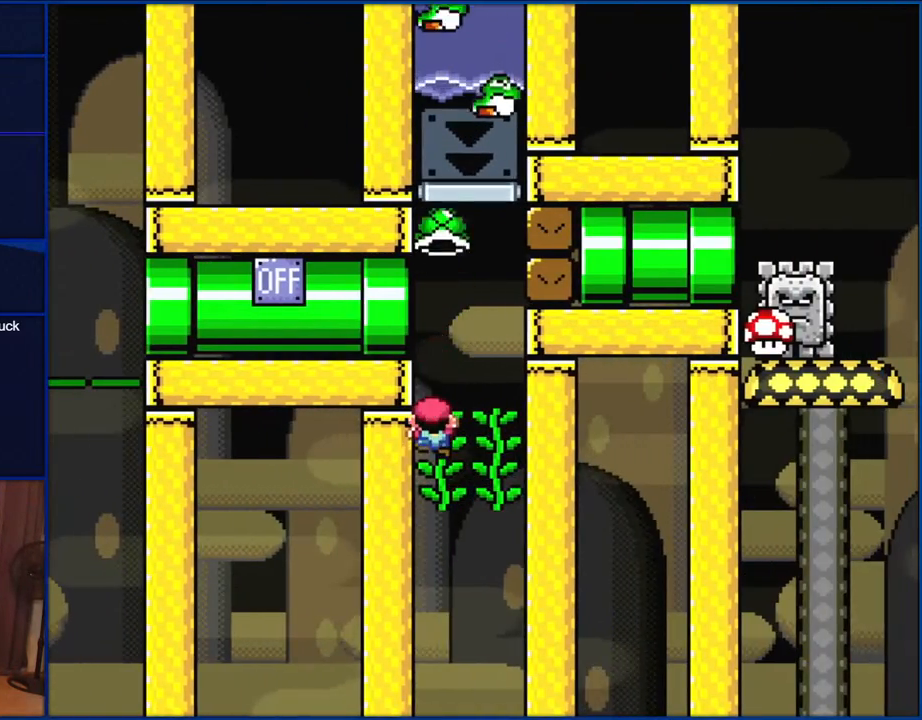
Gameplay with a controller (Nintendo layout); each line is a JSON object with the inputs held at the frame after it. "events" lists button and stick changes between this image and that frame as [ms after this image, input, new state], when the widget could be followed in between. Not read: L1 L3 R1 R3.
{"buttons": ["Y"], "events": [[67, "Y", "down"], [433, "DPAD_UP", "up"], [450, "DPAD_LEFT", "up"]]}
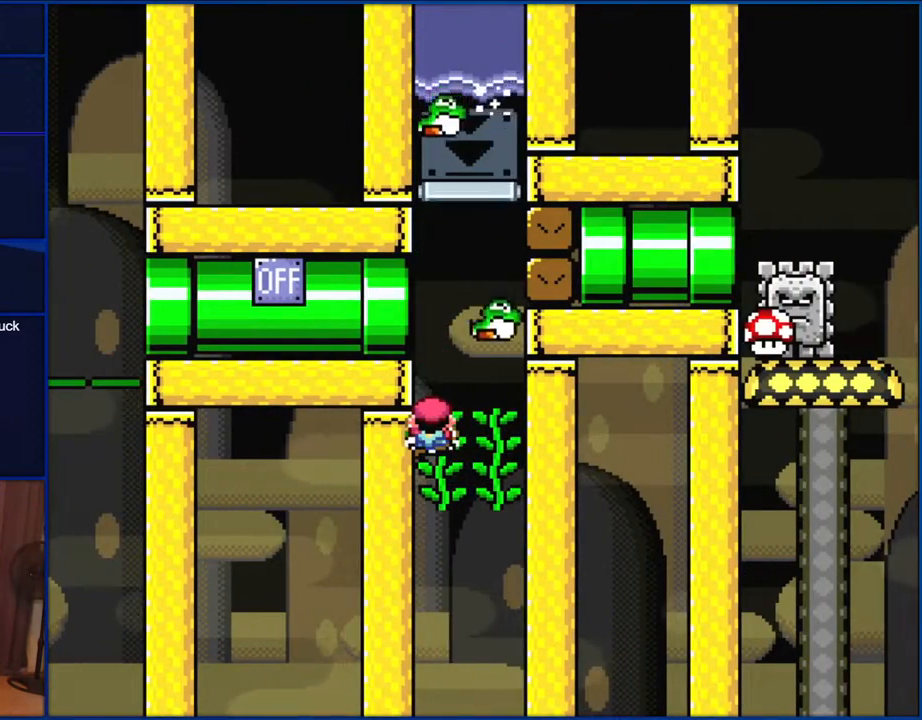
{"buttons": ["Y", "DPAD_RIGHT"], "events": [[283, "DPAD_RIGHT", "down"]]}
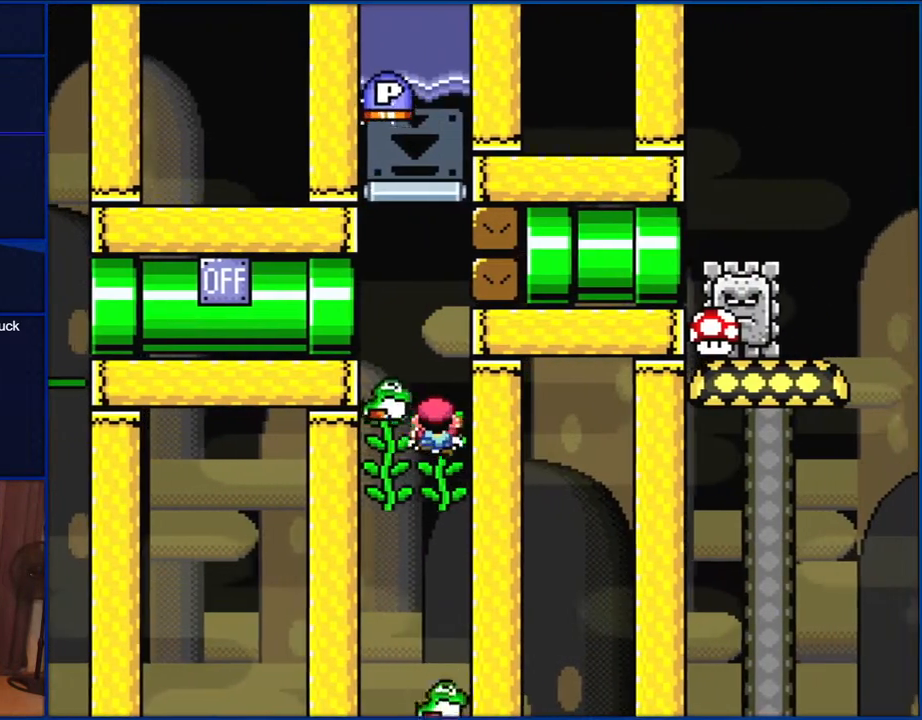
{"buttons": ["Y", "DPAD_LEFT"], "events": [[233, "DPAD_RIGHT", "up"], [267, "DPAD_LEFT", "down"]]}
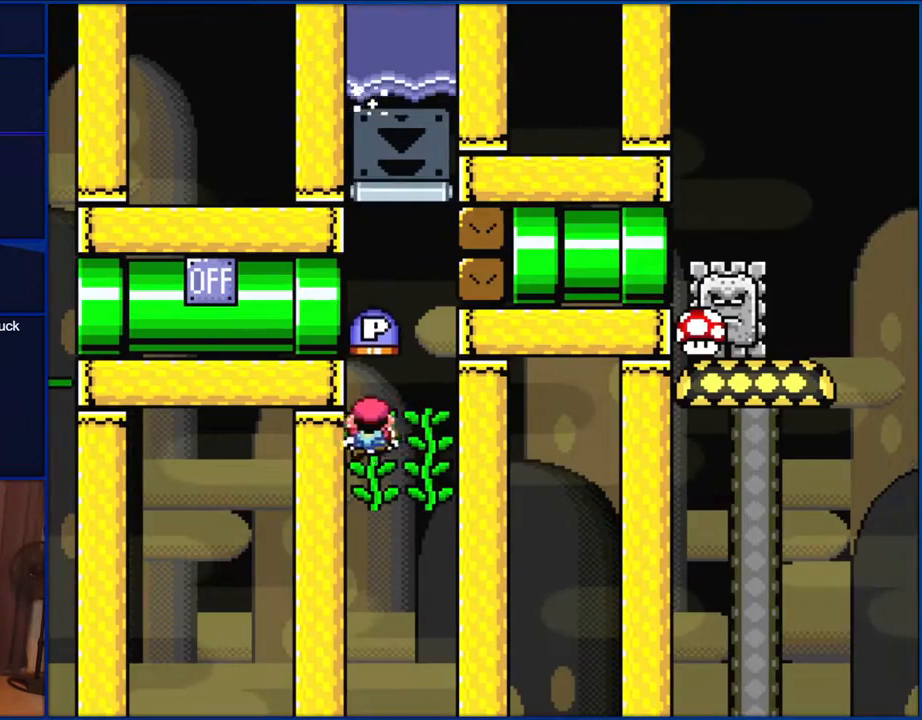
{"buttons": ["DPAD_UP"], "events": [[133, "DPAD_LEFT", "up"], [267, "DPAD_RIGHT", "down"], [333, "DPAD_UP", "down"], [500, "DPAD_RIGHT", "up"], [500, "Y", "up"]]}
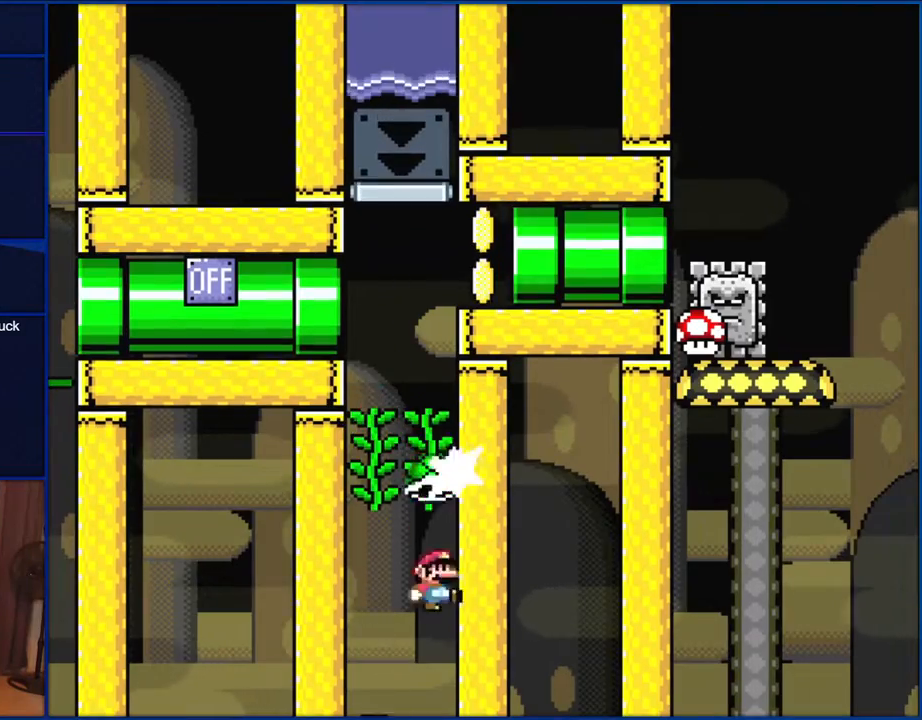
{"buttons": ["Y"], "events": [[67, "Y", "down"], [433, "DPAD_UP", "up"]]}
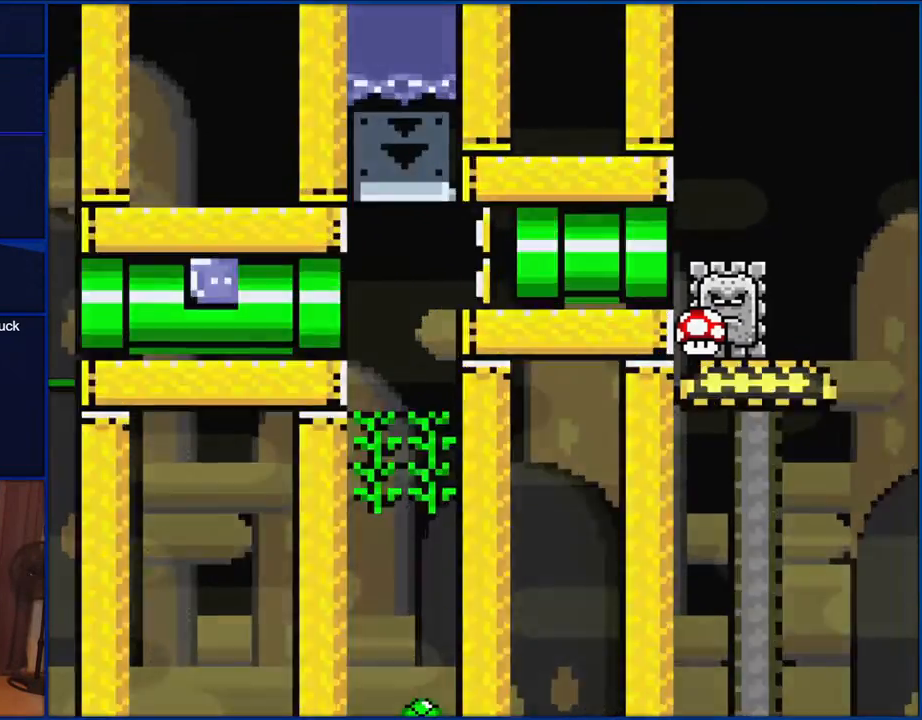
{"buttons": ["Y"], "events": []}
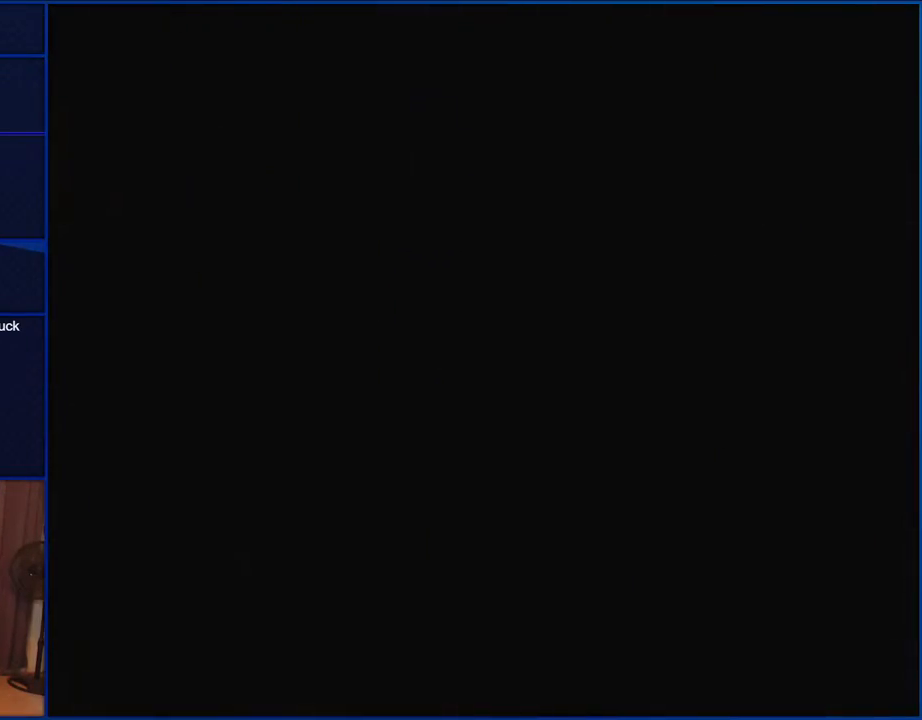
{"buttons": ["Y"], "events": []}
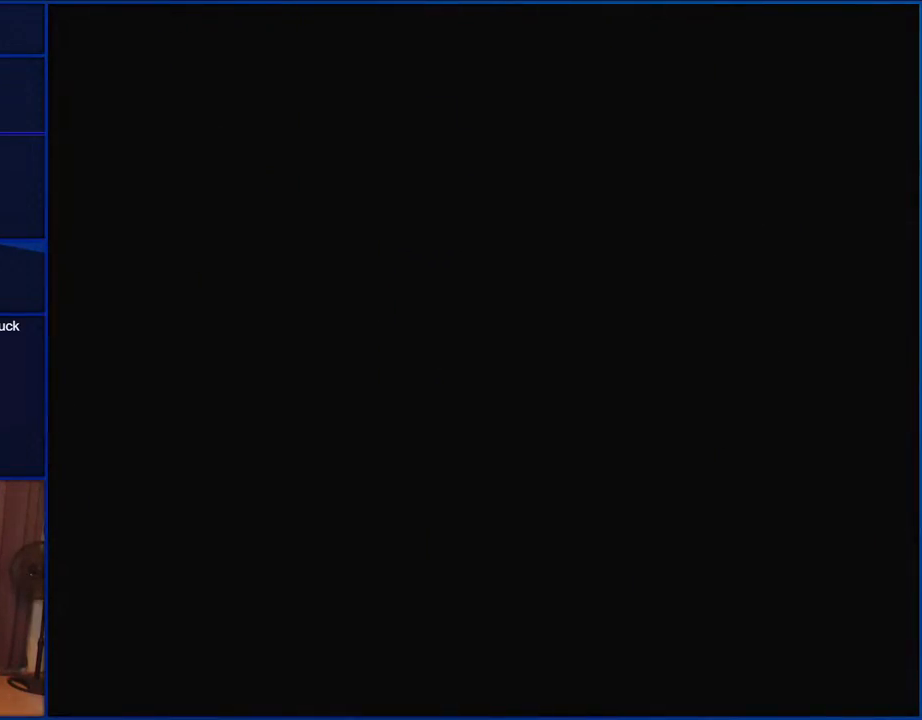
{"buttons": ["Y"], "events": []}
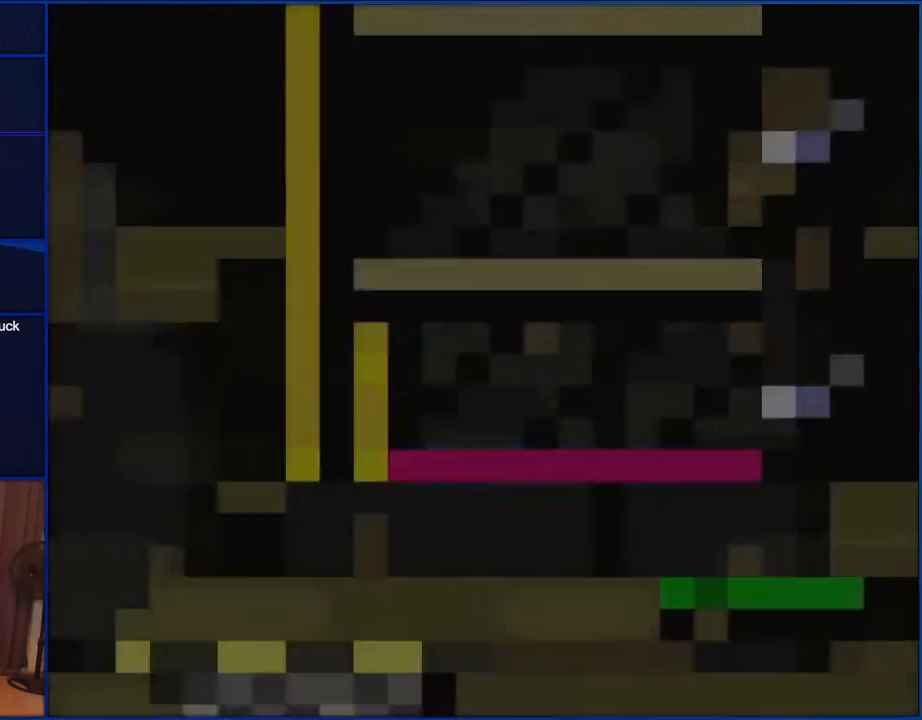
{"buttons": ["Y", "DPAD_RIGHT"], "events": [[400, "DPAD_RIGHT", "down"]]}
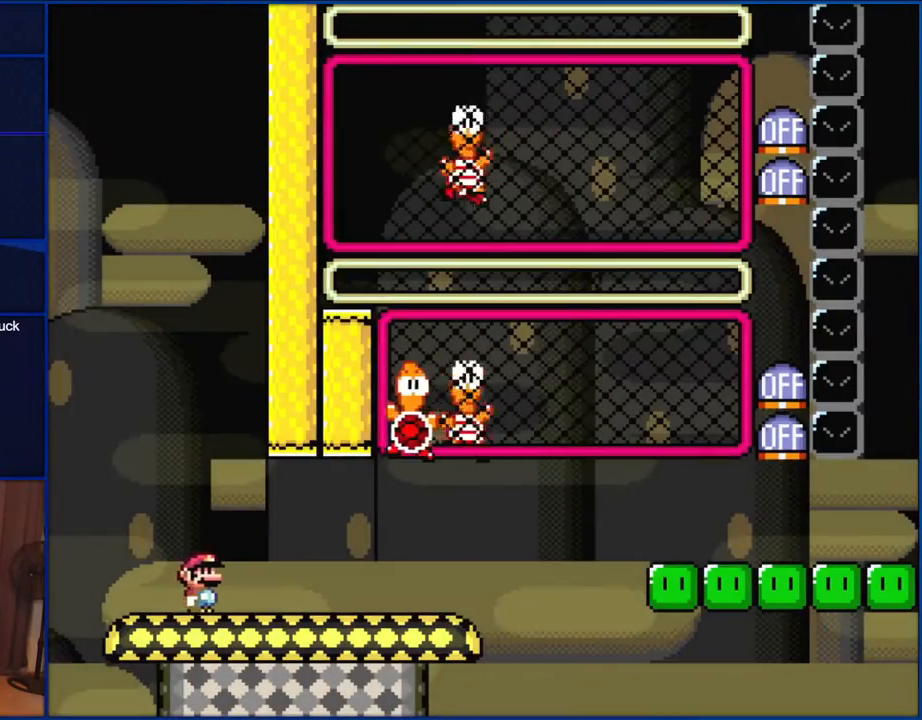
{"buttons": ["Y", "DPAD_RIGHT"], "events": []}
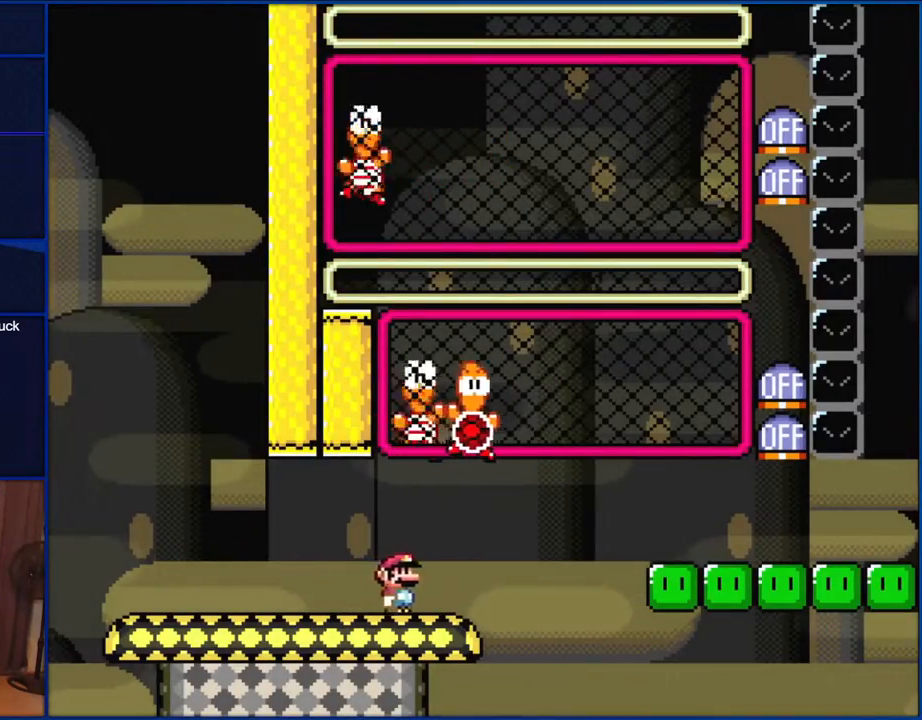
{"buttons": ["B", "Y", "DPAD_RIGHT"], "events": [[100, "B", "down"], [100, "DPAD_RIGHT", "up"], [117, "DPAD_LEFT", "down"], [217, "DPAD_LEFT", "up"], [283, "DPAD_RIGHT", "down"]]}
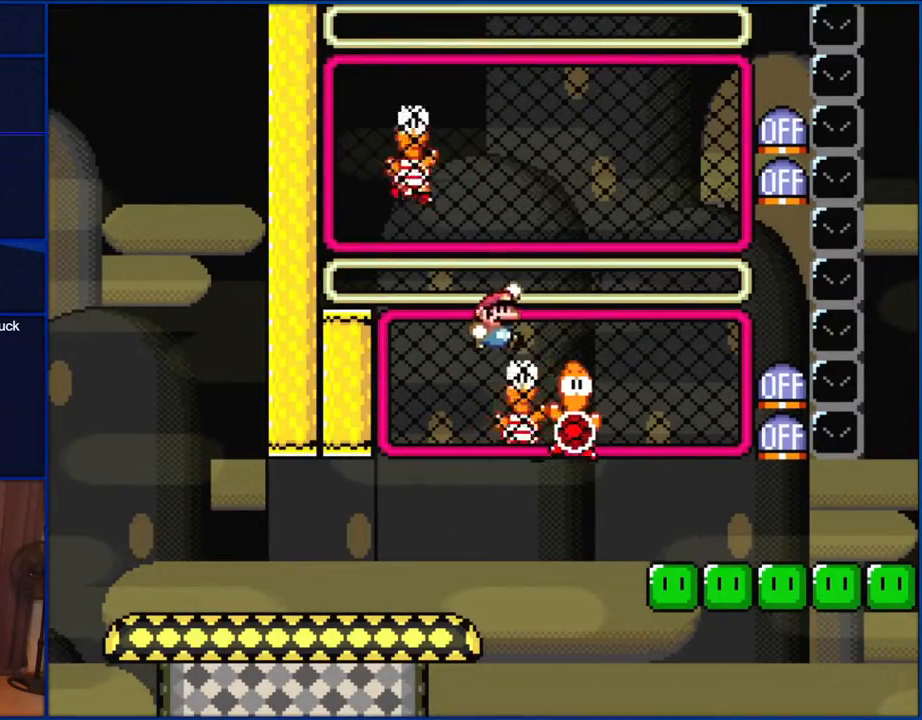
{"buttons": ["Y", "DPAD_LEFT"], "events": [[100, "B", "up"], [300, "DPAD_RIGHT", "up"], [333, "B", "down"], [417, "DPAD_LEFT", "down"], [500, "B", "up"]]}
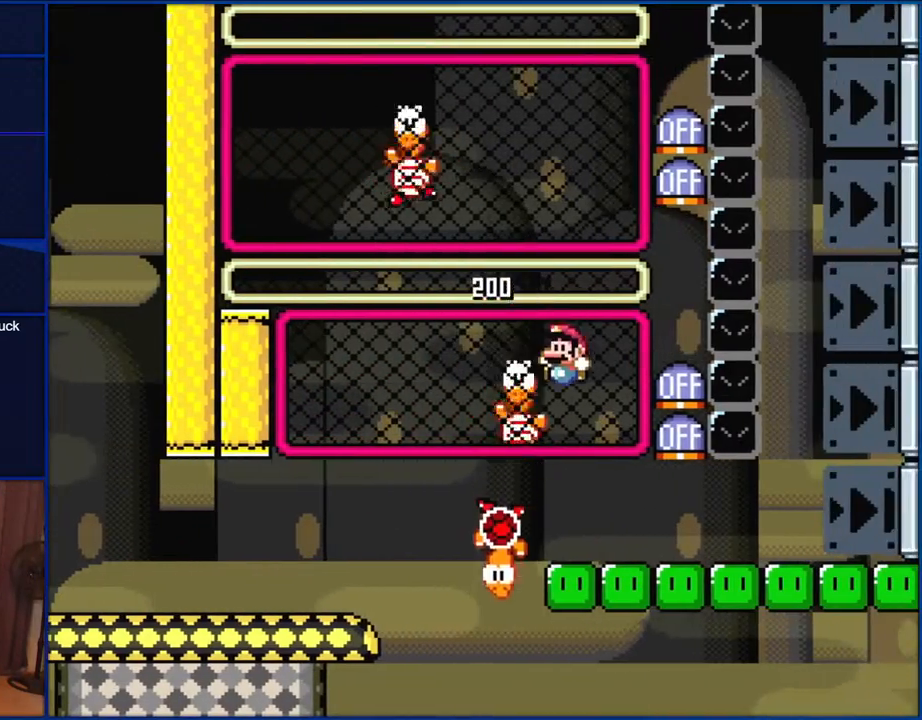
{"buttons": ["B"], "events": [[67, "DPAD_LEFT", "up"], [117, "Y", "up"], [150, "DPAD_UP", "down"], [233, "Y", "down"], [267, "DPAD_UP", "up"], [300, "Y", "up"], [400, "B", "down"]]}
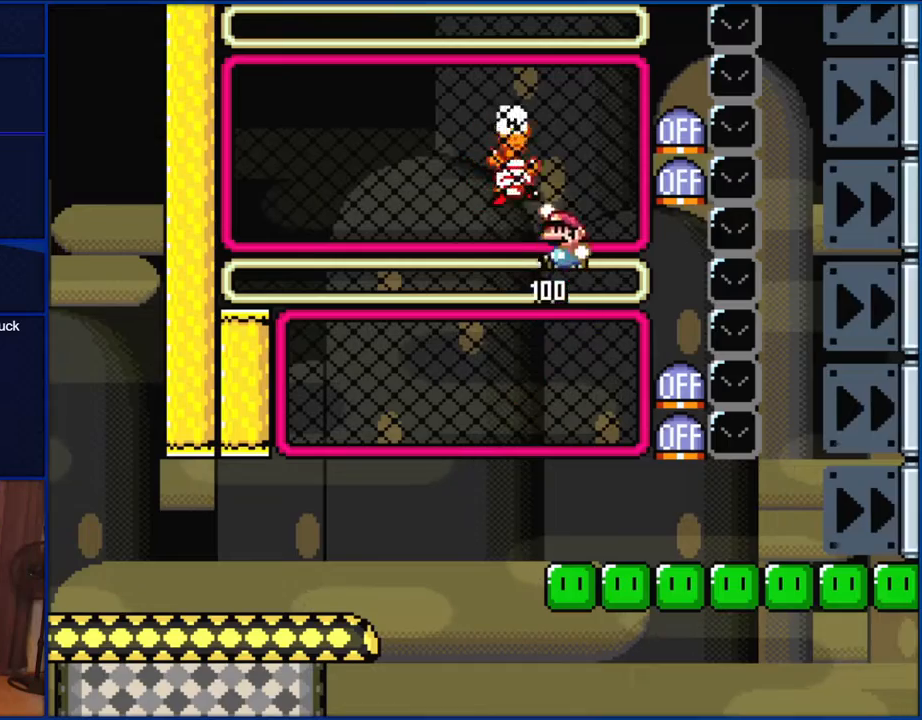
{"buttons": ["Y", "DPAD_LEFT"], "events": [[167, "B", "up"], [200, "DPAD_UP", "down"], [267, "Y", "down"], [300, "DPAD_UP", "up"], [383, "B", "down"], [417, "DPAD_LEFT", "down"], [500, "B", "up"]]}
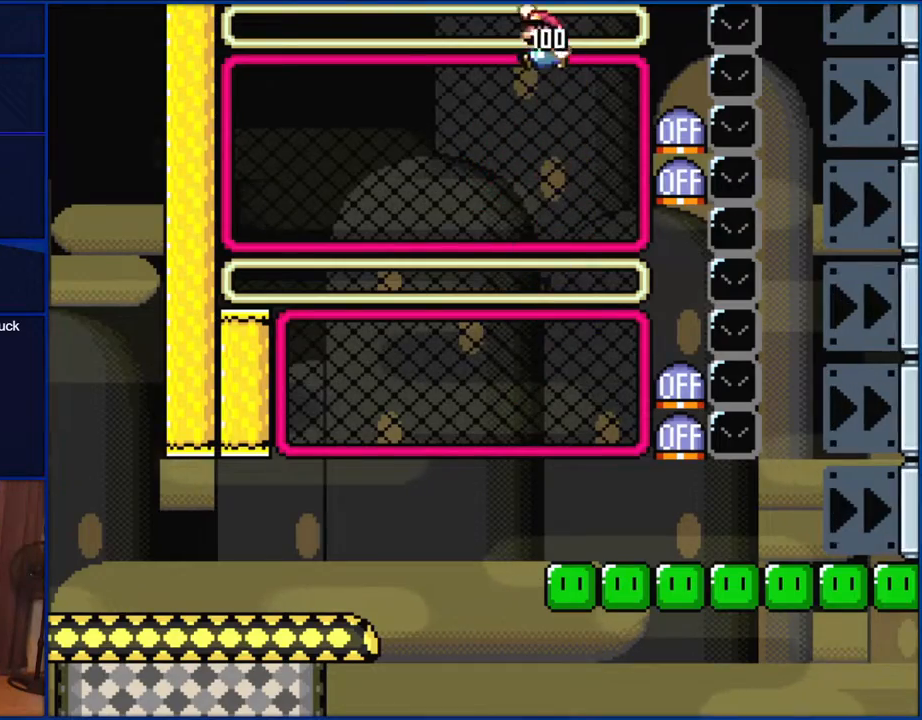
{"buttons": ["B", "Y", "DPAD_RIGHT"], "events": [[283, "DPAD_LEFT", "up"], [333, "DPAD_RIGHT", "down"], [383, "B", "down"]]}
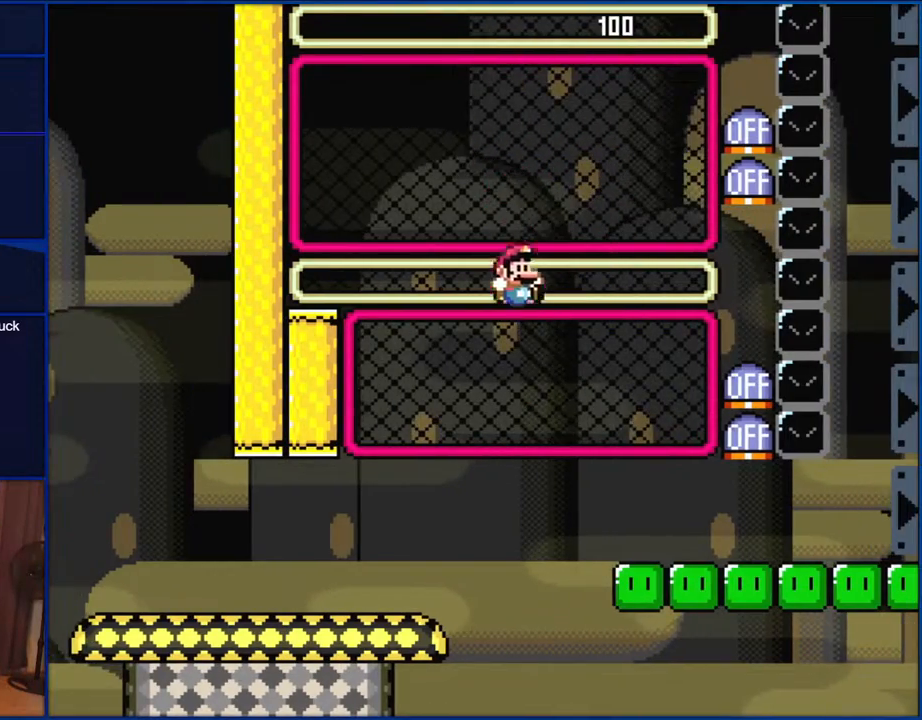
{"buttons": ["B", "Y", "DPAD_RIGHT"], "events": []}
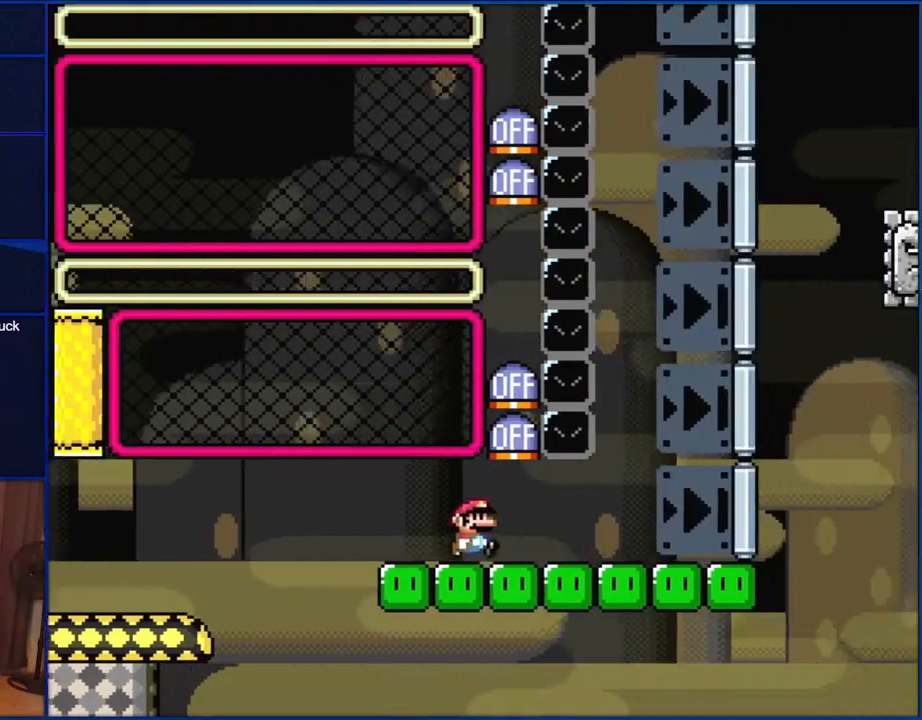
{"buttons": ["Y", "DPAD_RIGHT"], "events": [[17, "B", "up"]]}
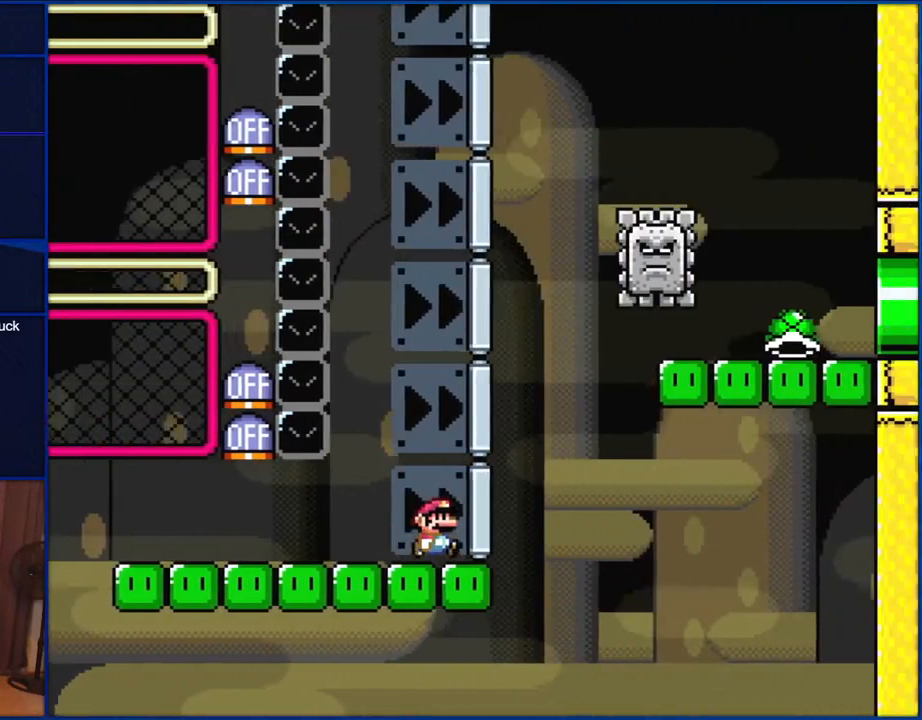
{"buttons": ["B", "Y", "DPAD_RIGHT"], "events": [[150, "B", "down"], [200, "DPAD_UP", "down"], [217, "DPAD_LEFT", "down"], [217, "DPAD_RIGHT", "up"], [217, "DPAD_UP", "up"], [333, "DPAD_LEFT", "up"], [333, "DPAD_UP", "down"], [350, "DPAD_RIGHT", "down"], [350, "DPAD_UP", "up"]]}
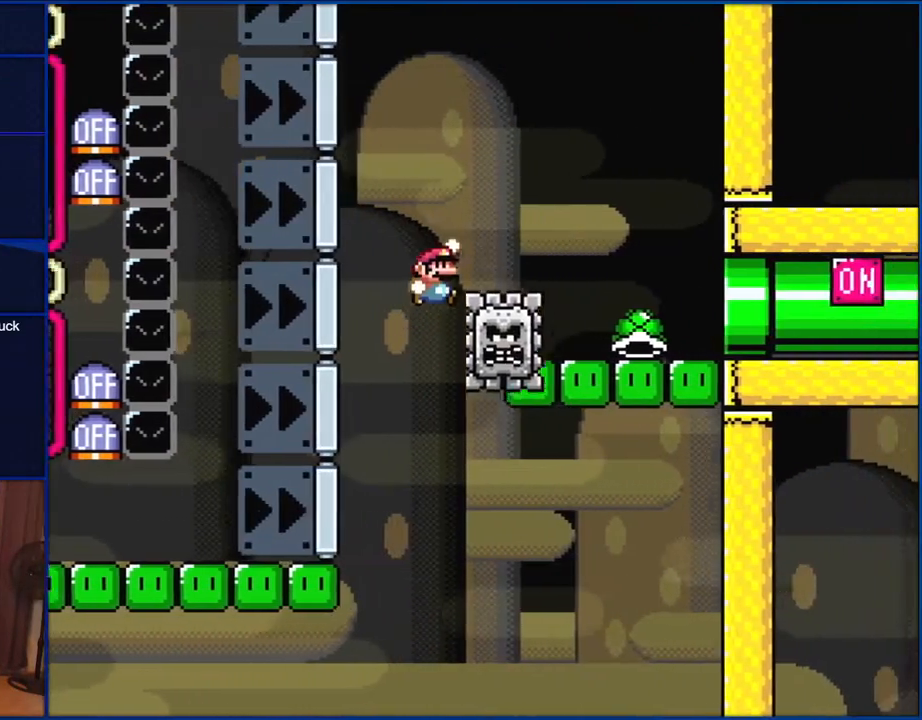
{"buttons": ["Y", "DPAD_RIGHT"], "events": [[500, "B", "up"]]}
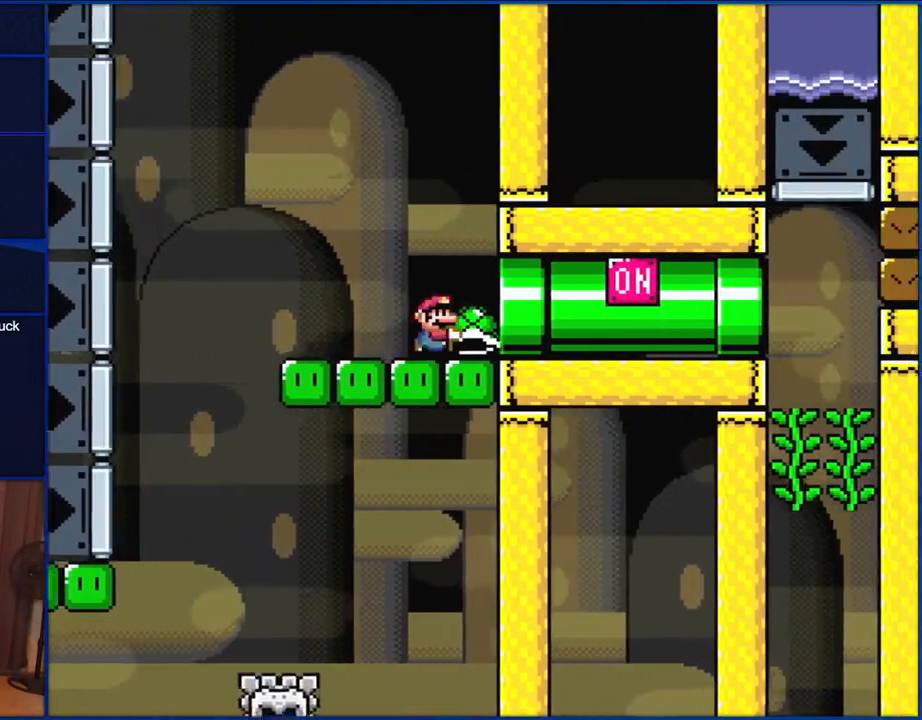
{"buttons": ["Y", "DPAD_RIGHT"], "events": []}
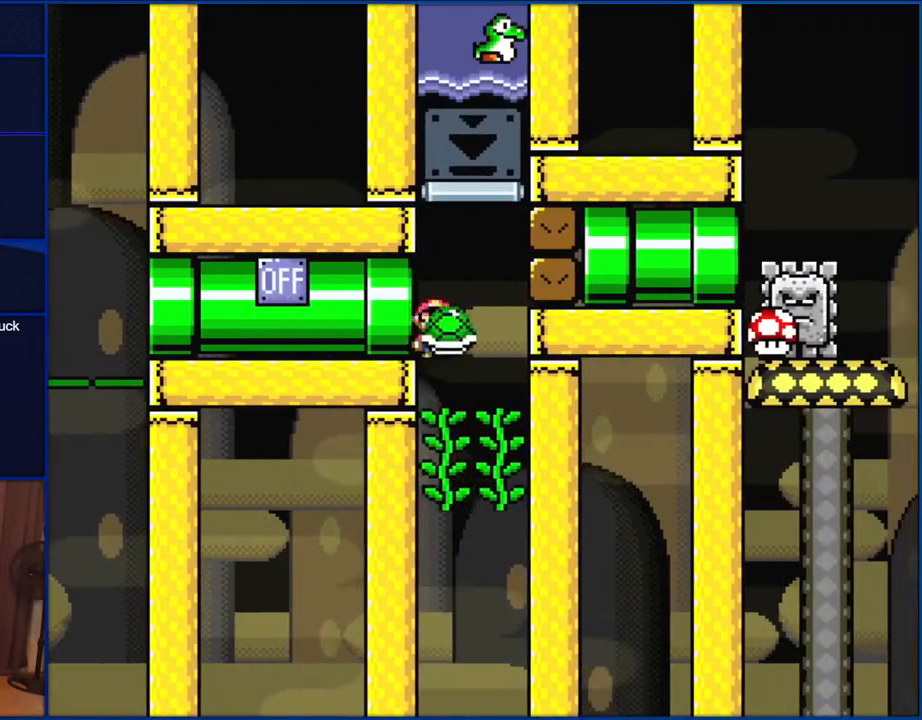
{"buttons": ["Y", "DPAD_UP", "DPAD_LEFT"], "events": [[67, "DPAD_UP", "down"], [100, "DPAD_LEFT", "down"], [100, "DPAD_RIGHT", "up"], [200, "Y", "up"], [333, "Y", "down"]]}
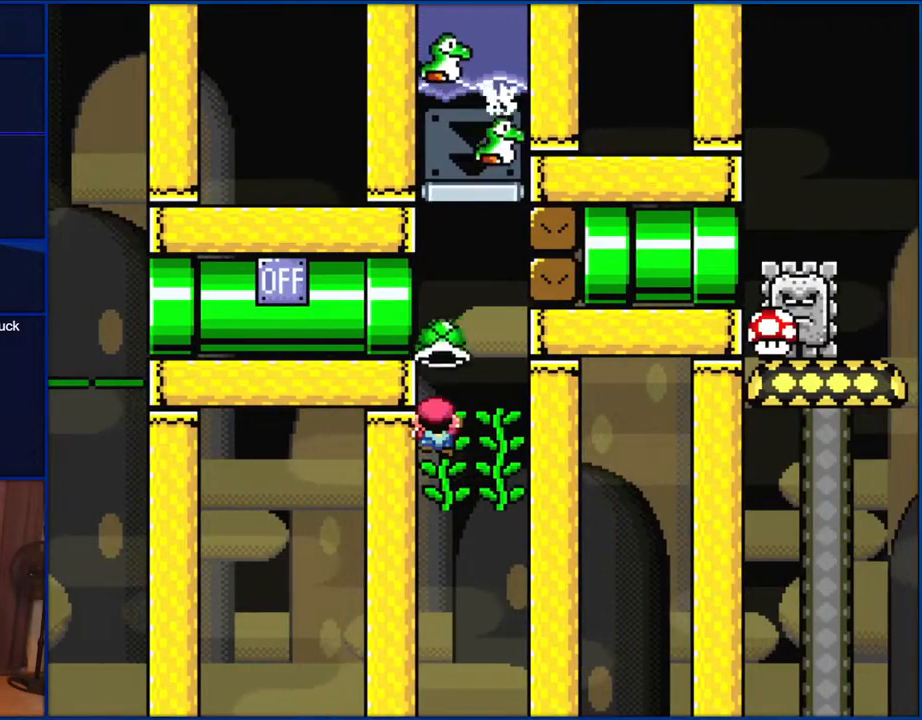
{"buttons": ["Y", "DPAD_RIGHT"], "events": [[167, "DPAD_LEFT", "up"], [167, "DPAD_UP", "up"], [500, "DPAD_RIGHT", "down"]]}
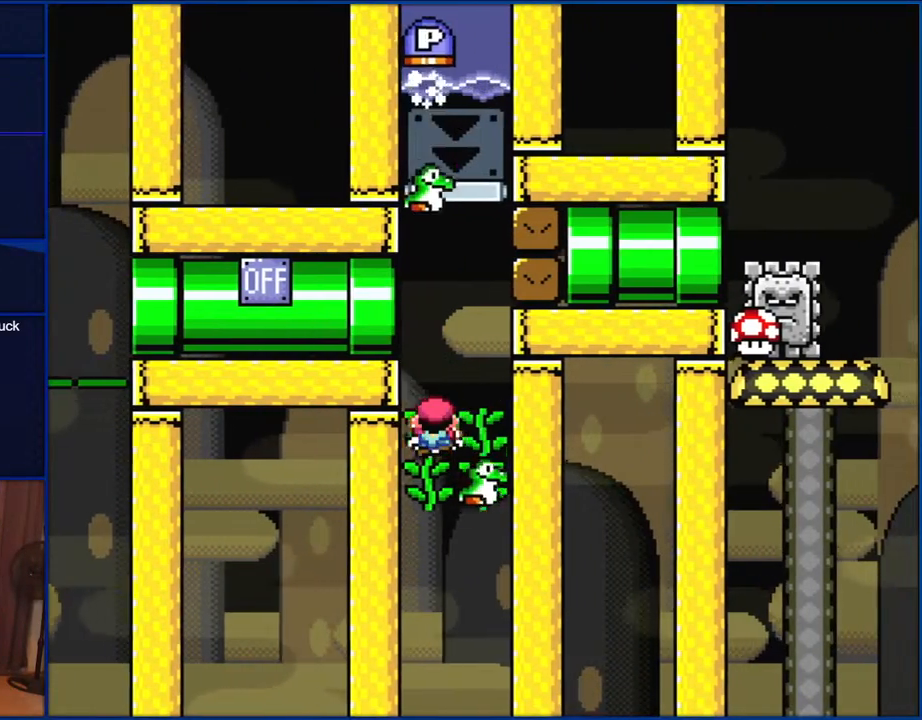
{"buttons": ["Y", "DPAD_LEFT"], "events": [[417, "DPAD_RIGHT", "up"], [417, "DPAD_UP", "down"], [467, "DPAD_LEFT", "down"], [467, "DPAD_UP", "up"]]}
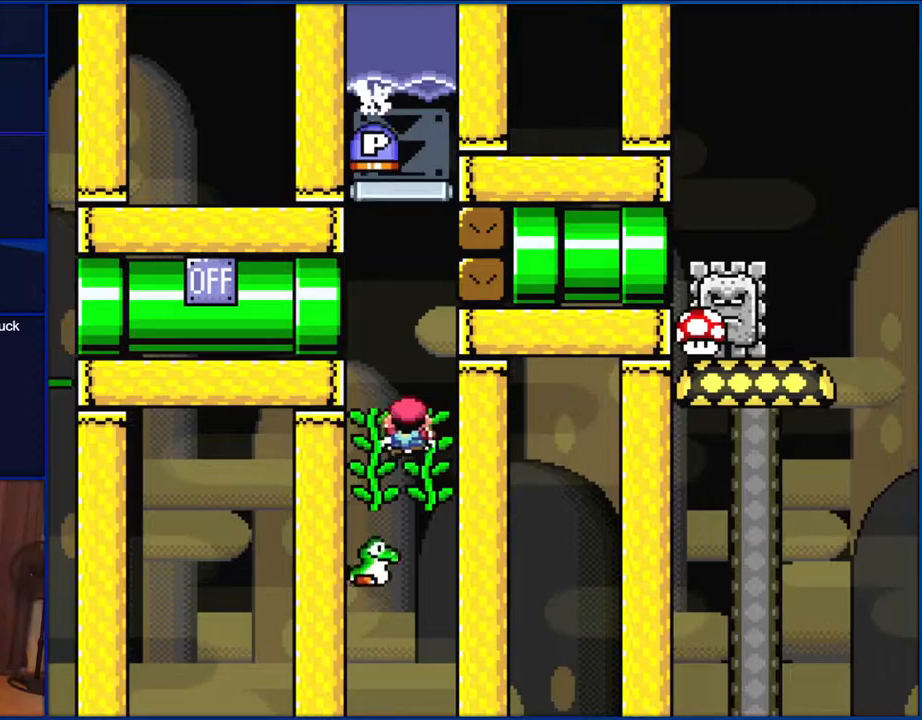
{"buttons": ["Y", "DPAD_UP", "DPAD_RIGHT"], "events": [[300, "DPAD_LEFT", "up"], [450, "DPAD_RIGHT", "down"], [500, "DPAD_UP", "down"]]}
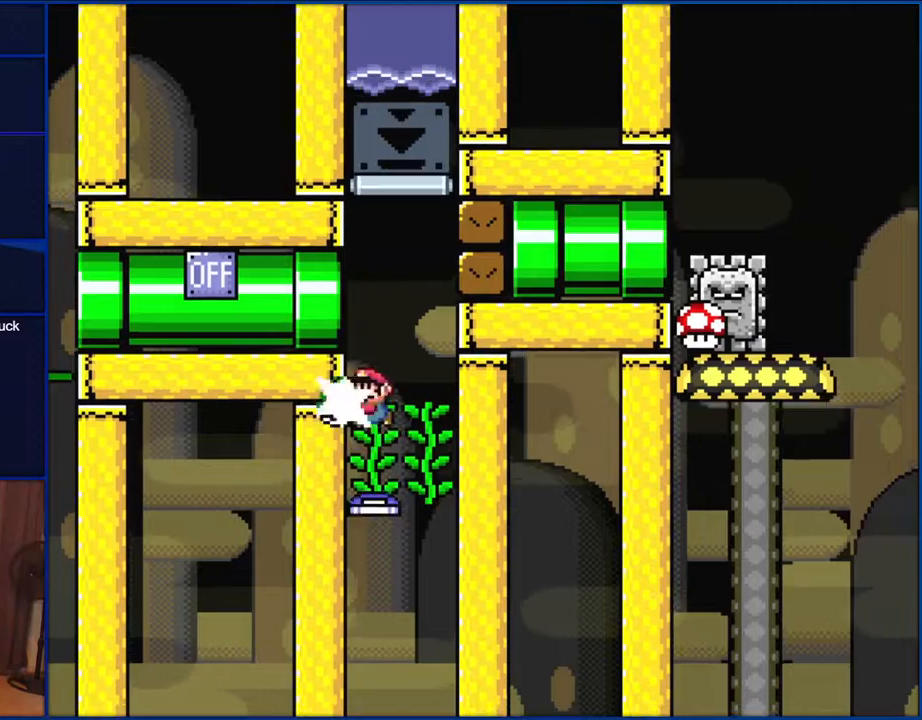
{"buttons": ["Y", "DPAD_UP"], "events": [[67, "DPAD_RIGHT", "up"], [100, "Y", "up"], [200, "Y", "down"], [333, "DPAD_RIGHT", "down"], [350, "DPAD_RIGHT", "up"]]}
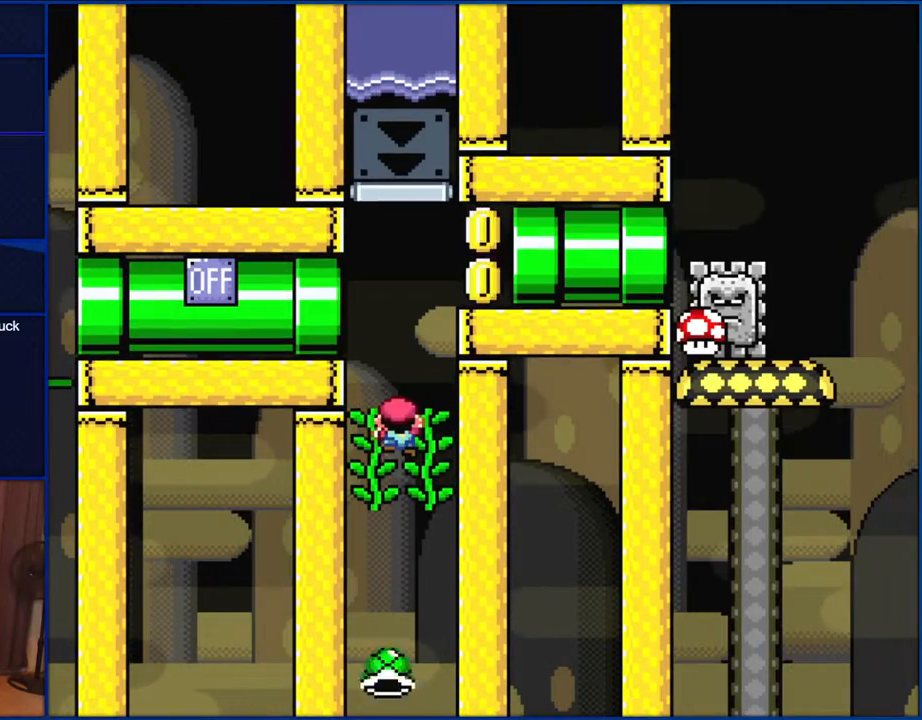
{"buttons": ["Y", "DPAD_DOWN"], "events": [[217, "DPAD_UP", "up"], [350, "DPAD_DOWN", "down"]]}
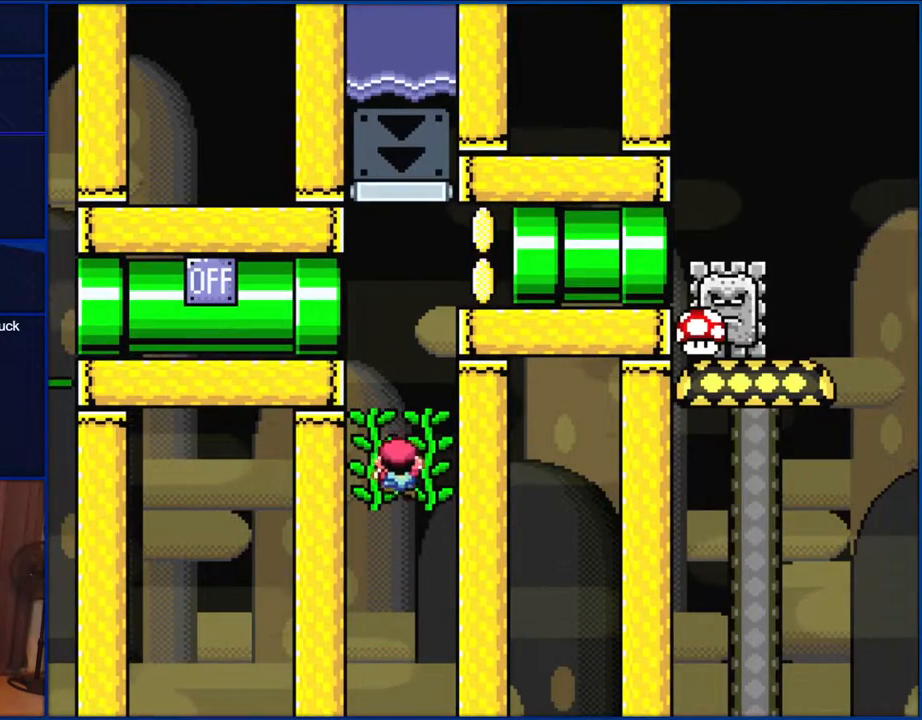
{"buttons": ["Y", "DPAD_DOWN"], "events": []}
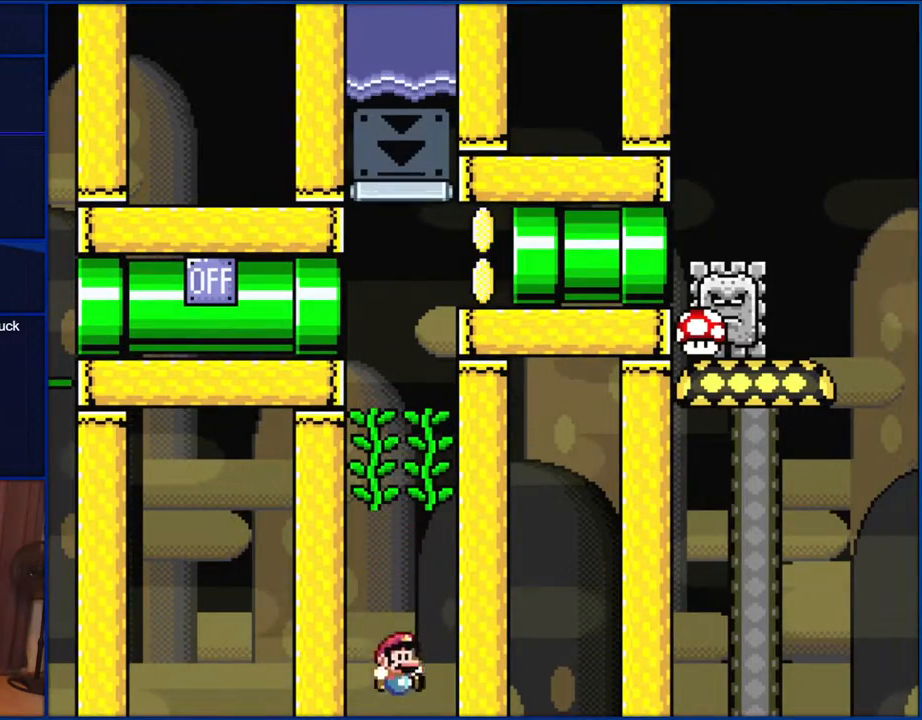
{"buttons": ["Y"], "events": [[183, "DPAD_DOWN", "up"]]}
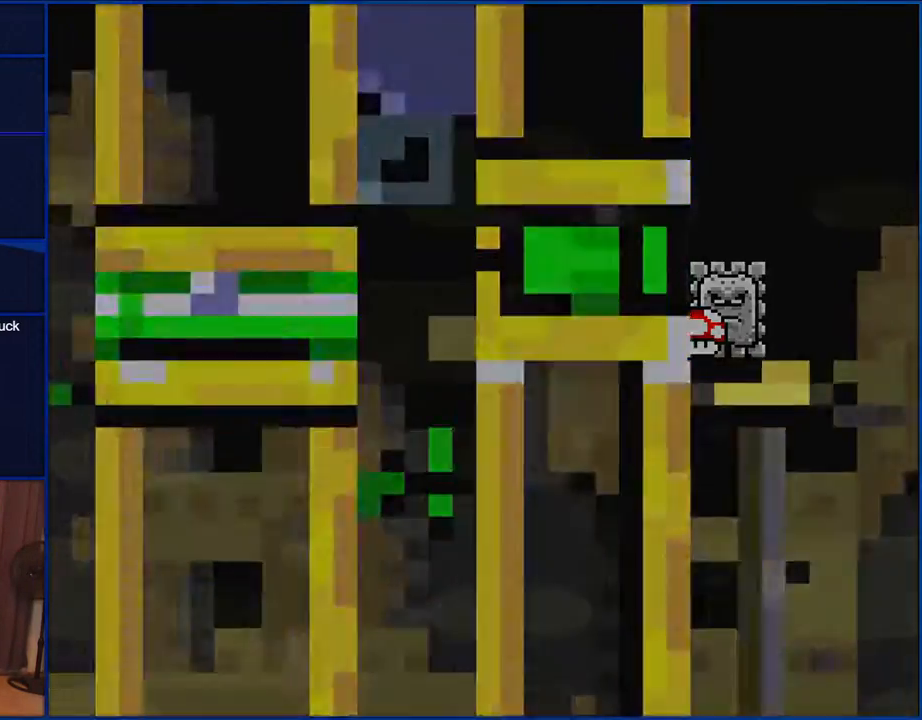
{"buttons": ["Y"], "events": []}
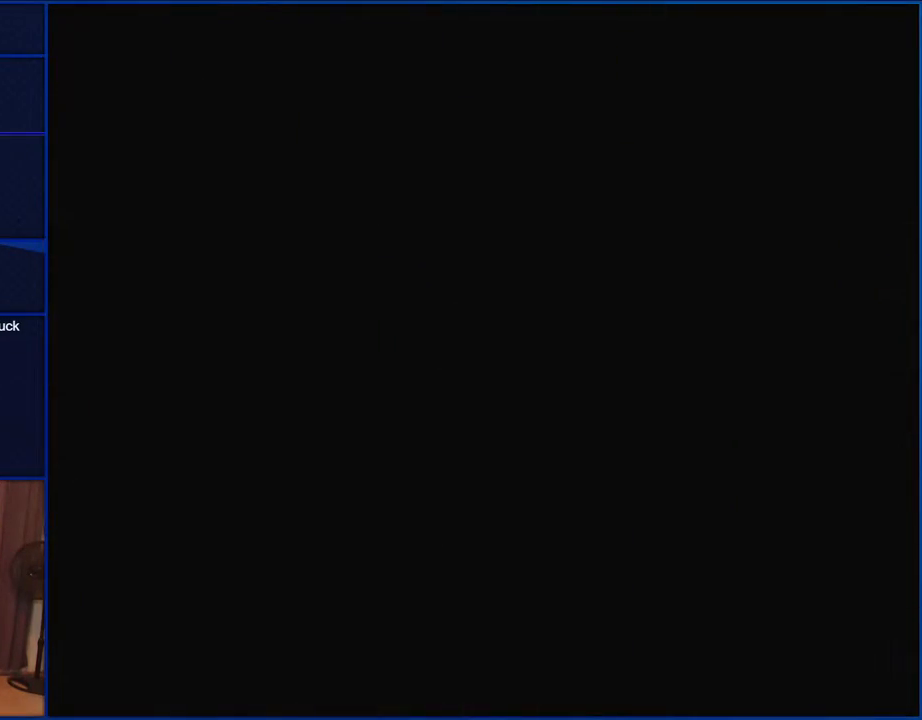
{"buttons": ["Y"], "events": []}